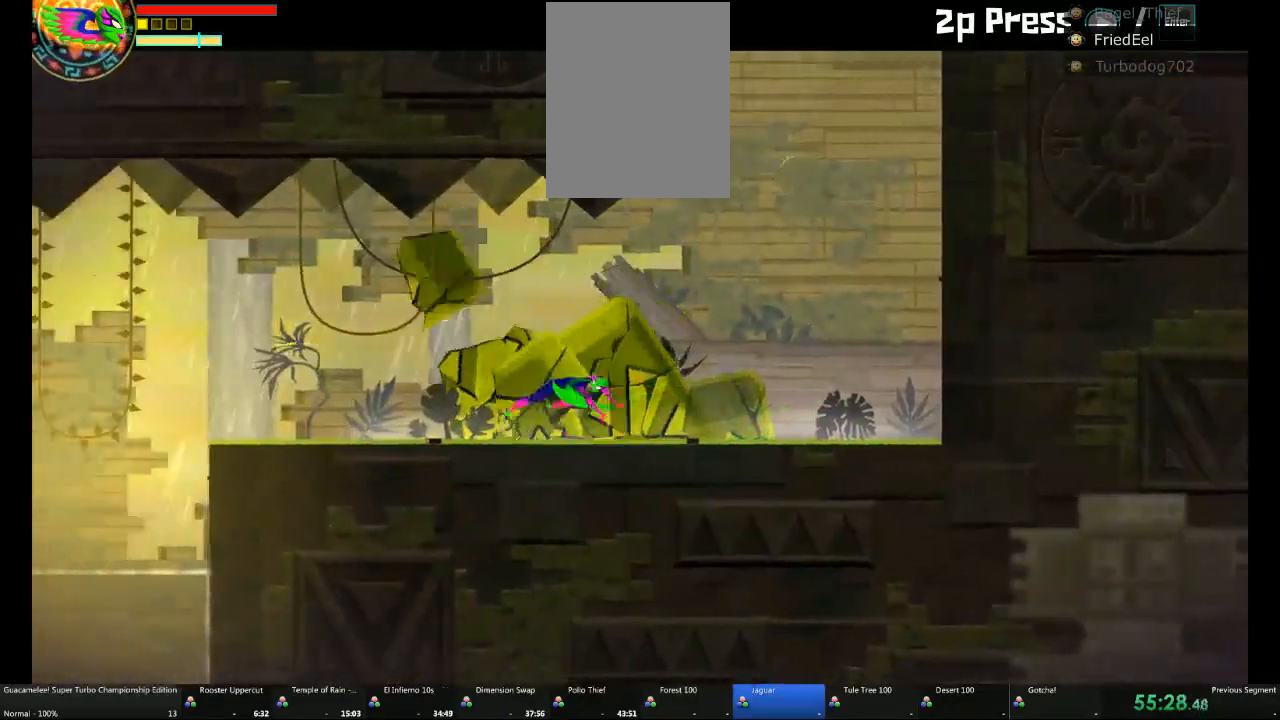
Gameplay with a controller (Xbox layout); each line is a JSON object with the inputs held at the frame after it. "events" lists button and stick changes between this image and that frame as [ms after this image, input, new state], when the widget could be followed in between. Not read: L2 L3 R3.
{"buttons": [], "left_stick": "left", "right_stick": "center", "events": []}
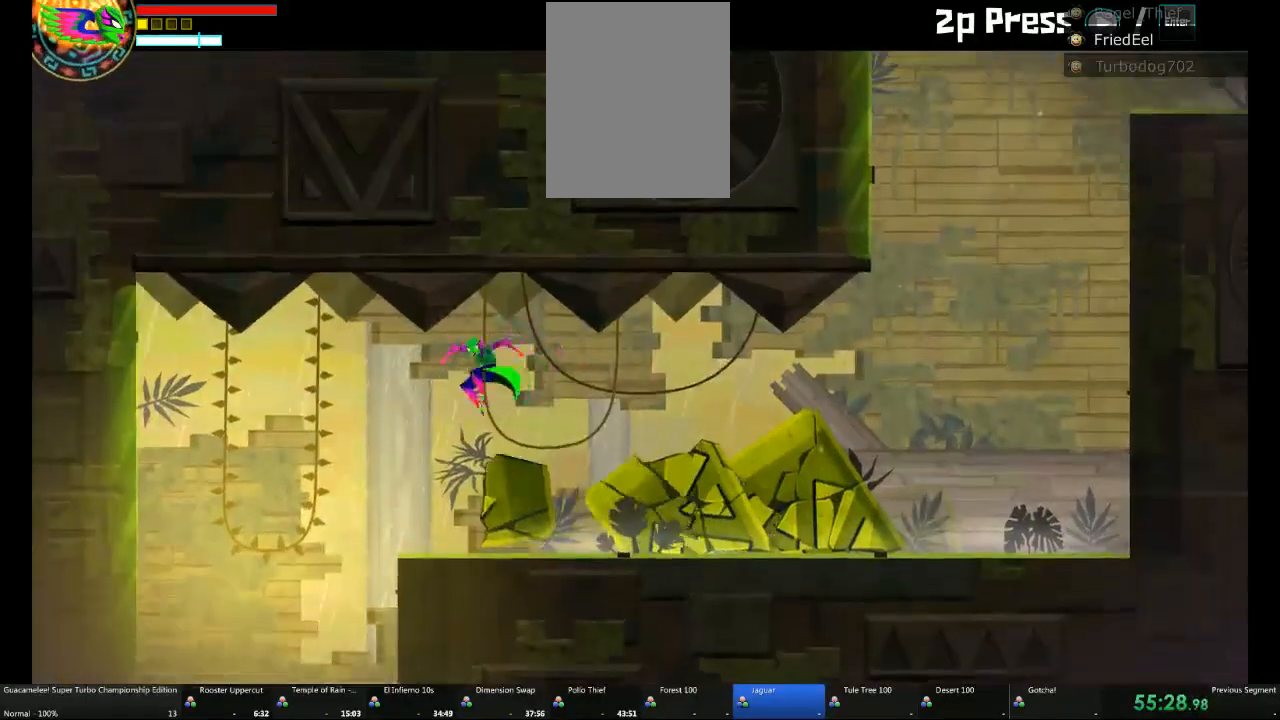
{"buttons": [], "left_stick": "right", "right_stick": "center", "events": [[200, "left_stick", "right"]]}
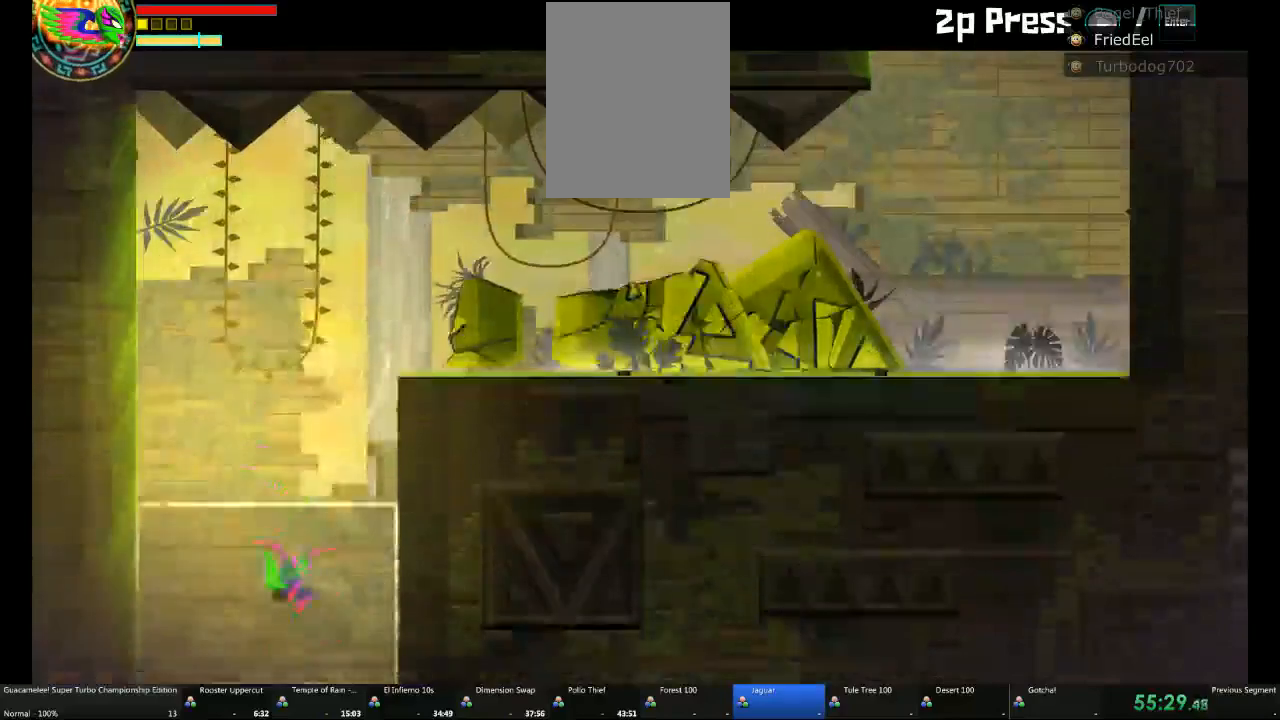
{"buttons": [], "left_stick": "center", "right_stick": "center", "events": [[267, "left_stick", "center"]]}
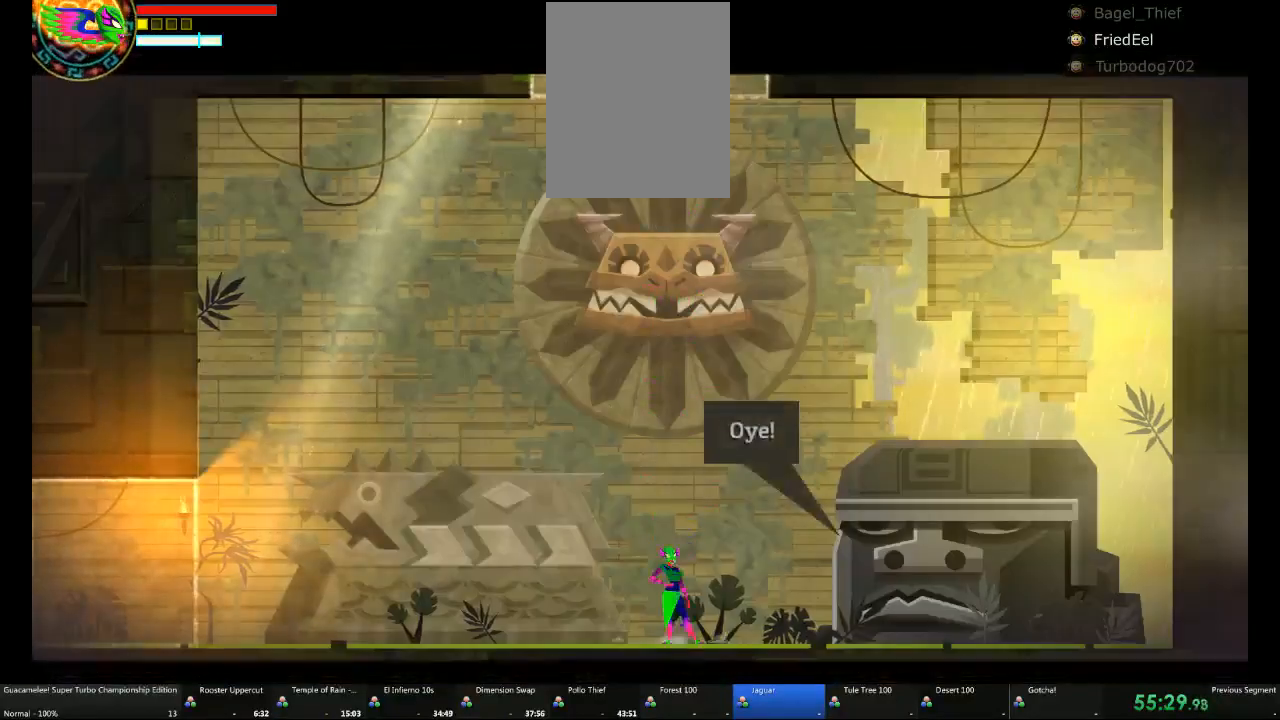
{"buttons": [], "left_stick": "center", "right_stick": "center", "events": []}
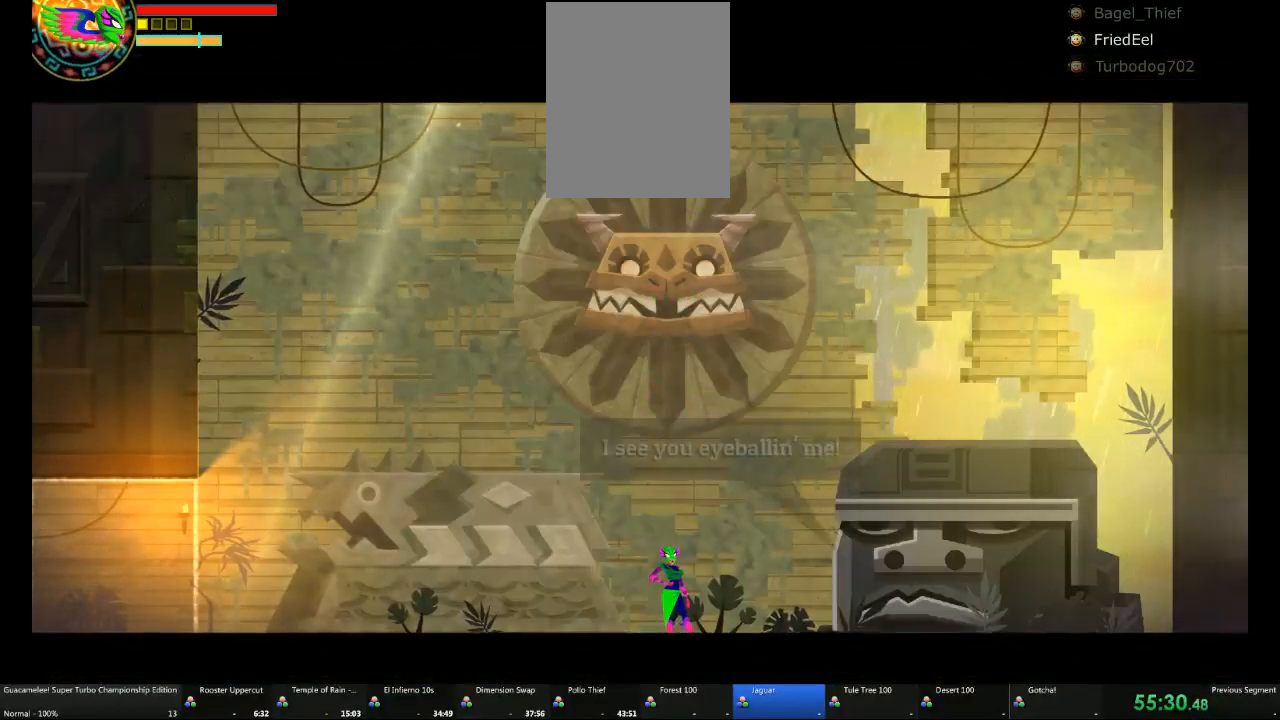
{"buttons": [], "left_stick": "center", "right_stick": "center"}
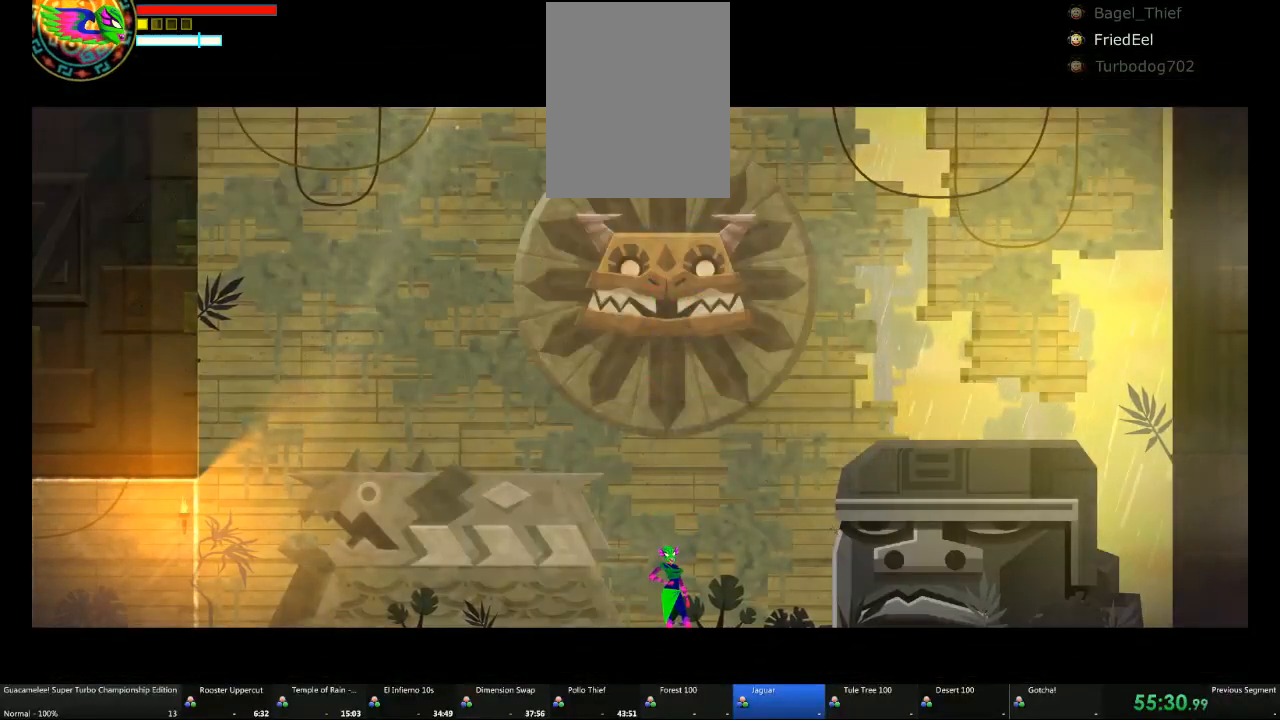
{"buttons": [], "left_stick": "center", "right_stick": "center", "events": []}
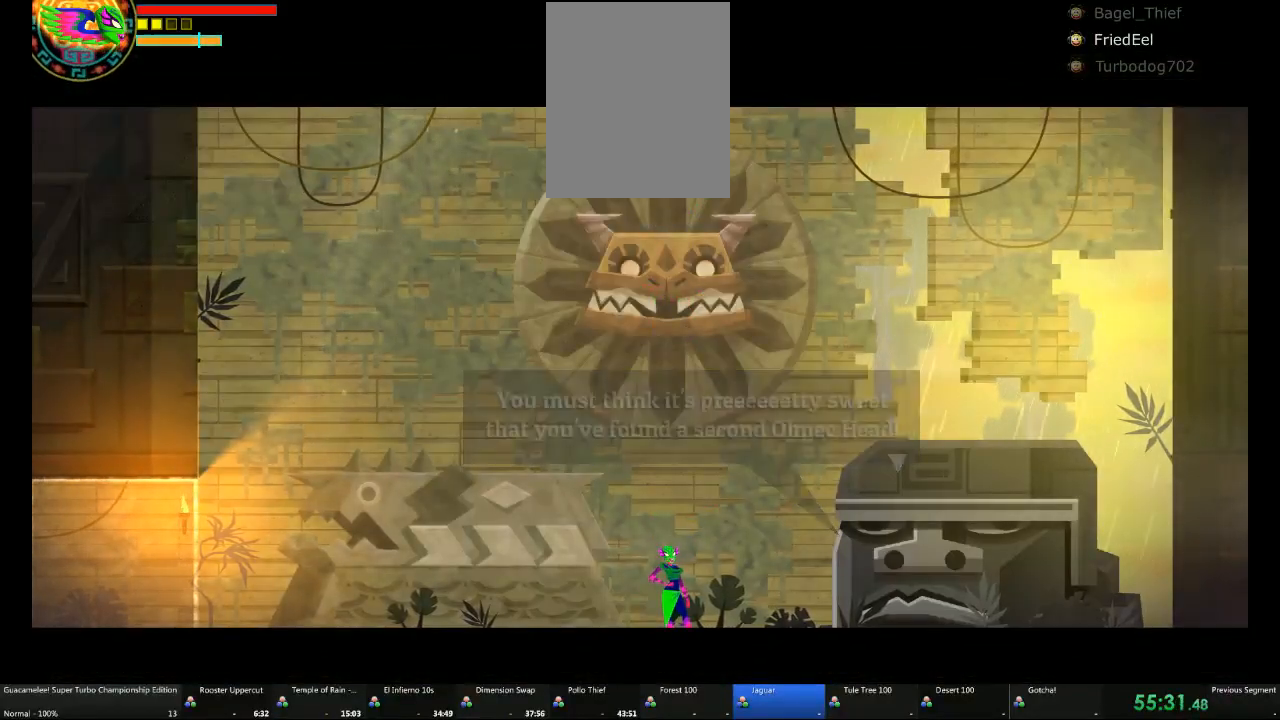
{"buttons": [], "left_stick": "center", "right_stick": "center", "events": []}
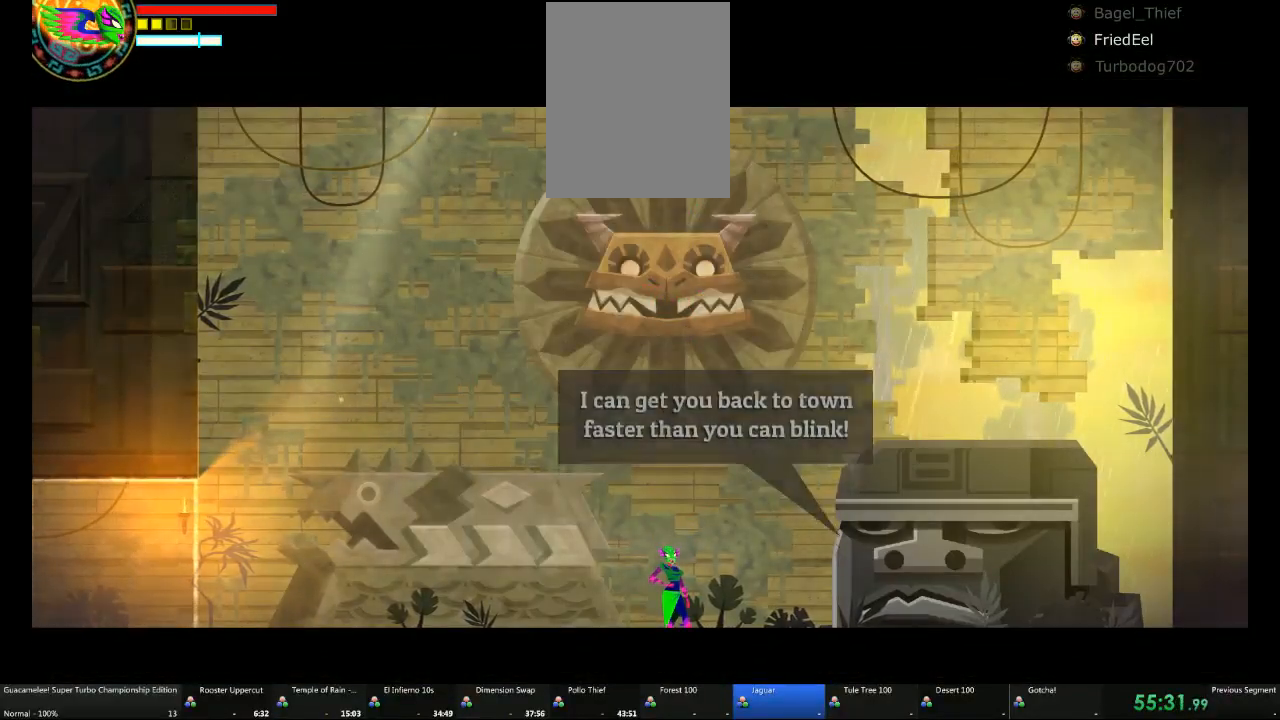
{"buttons": [], "left_stick": "center", "right_stick": "center", "events": []}
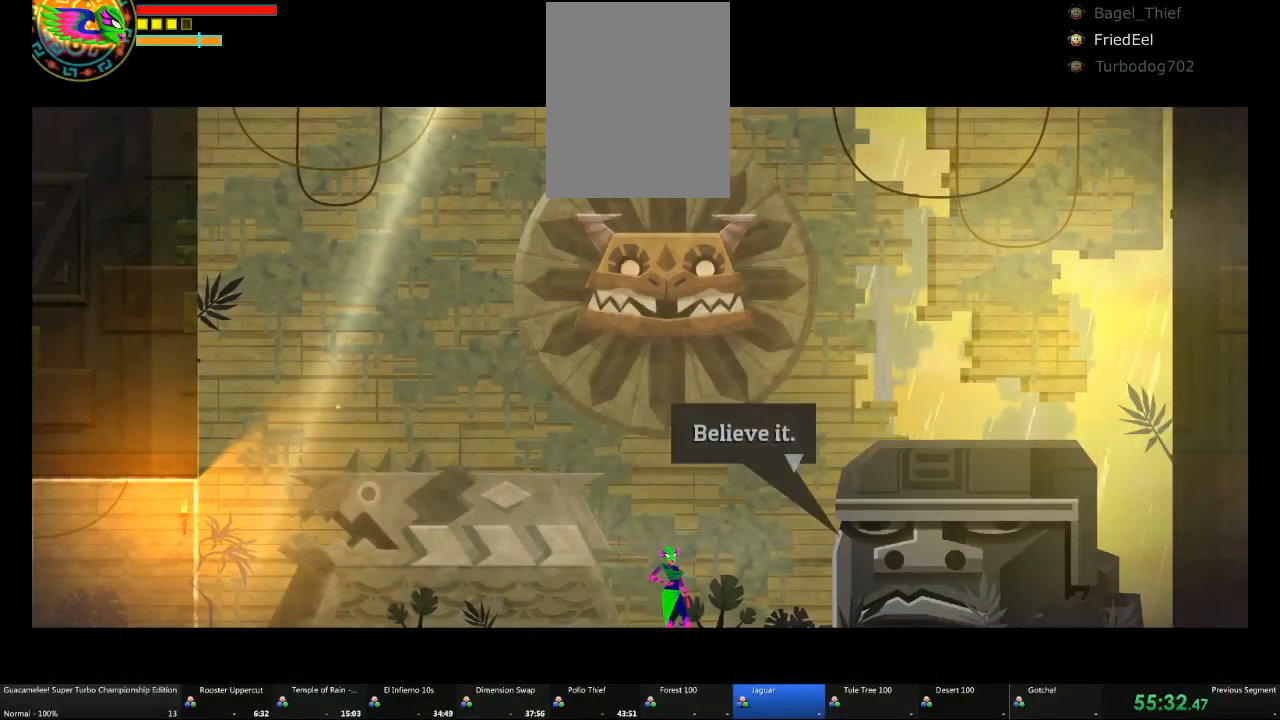
{"buttons": [], "left_stick": "center", "right_stick": "center", "events": []}
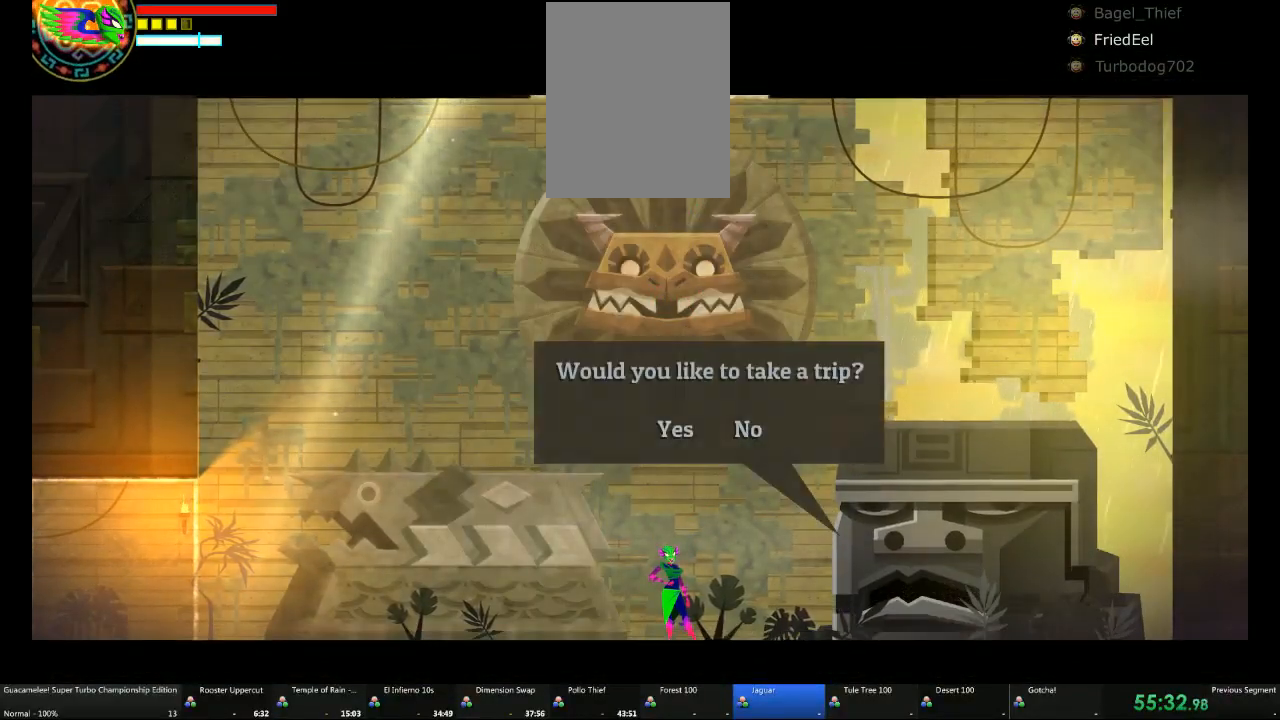
{"buttons": [], "left_stick": "center", "right_stick": "center"}
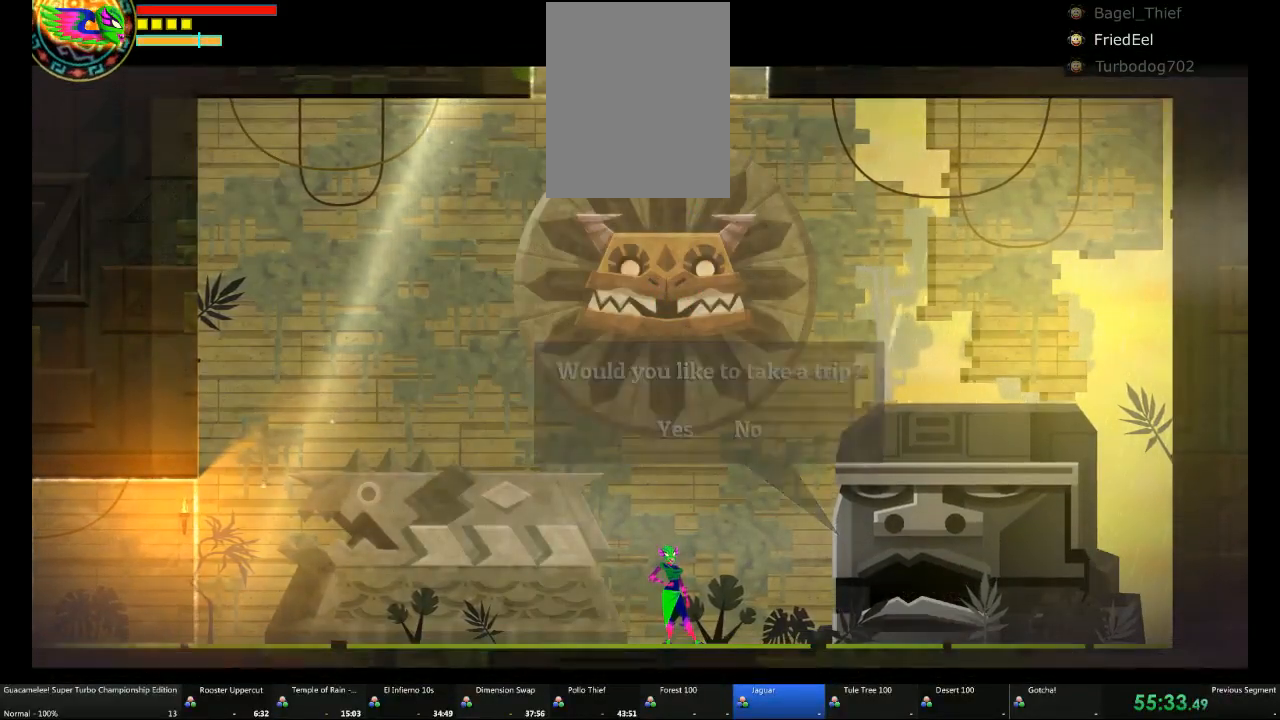
{"buttons": [], "left_stick": "center", "right_stick": "center", "events": []}
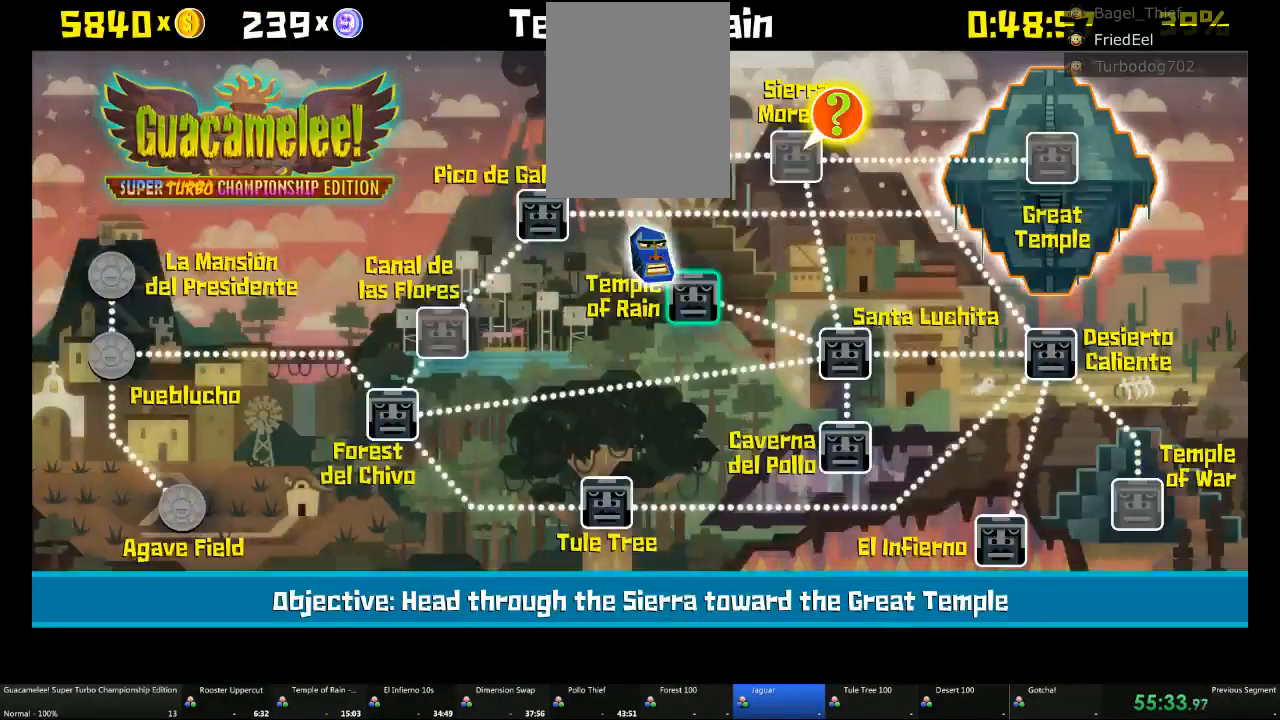
{"buttons": [], "left_stick": "center", "right_stick": "center", "events": []}
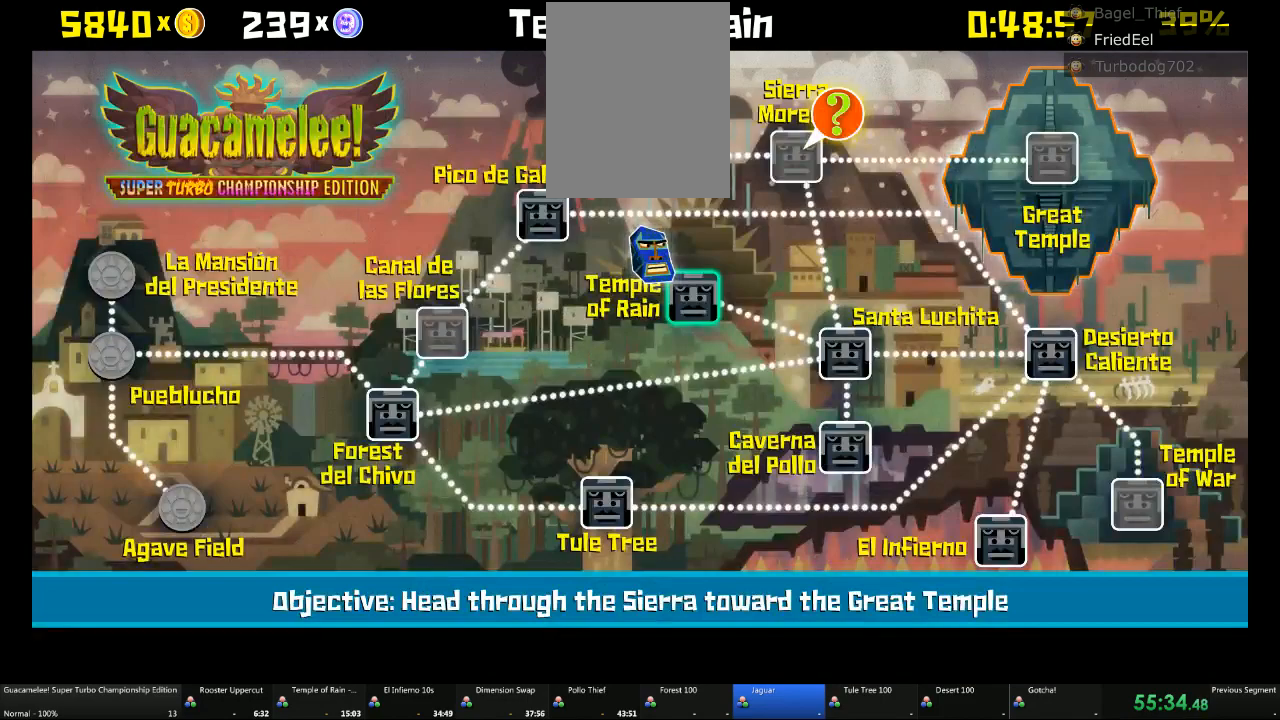
{"buttons": [], "left_stick": "center", "right_stick": "center", "events": [[67, "DPAD_UP", "down"], [133, "DPAD_UP", "up"], [317, "DPAD_LEFT", "down"], [383, "DPAD_LEFT", "up"]]}
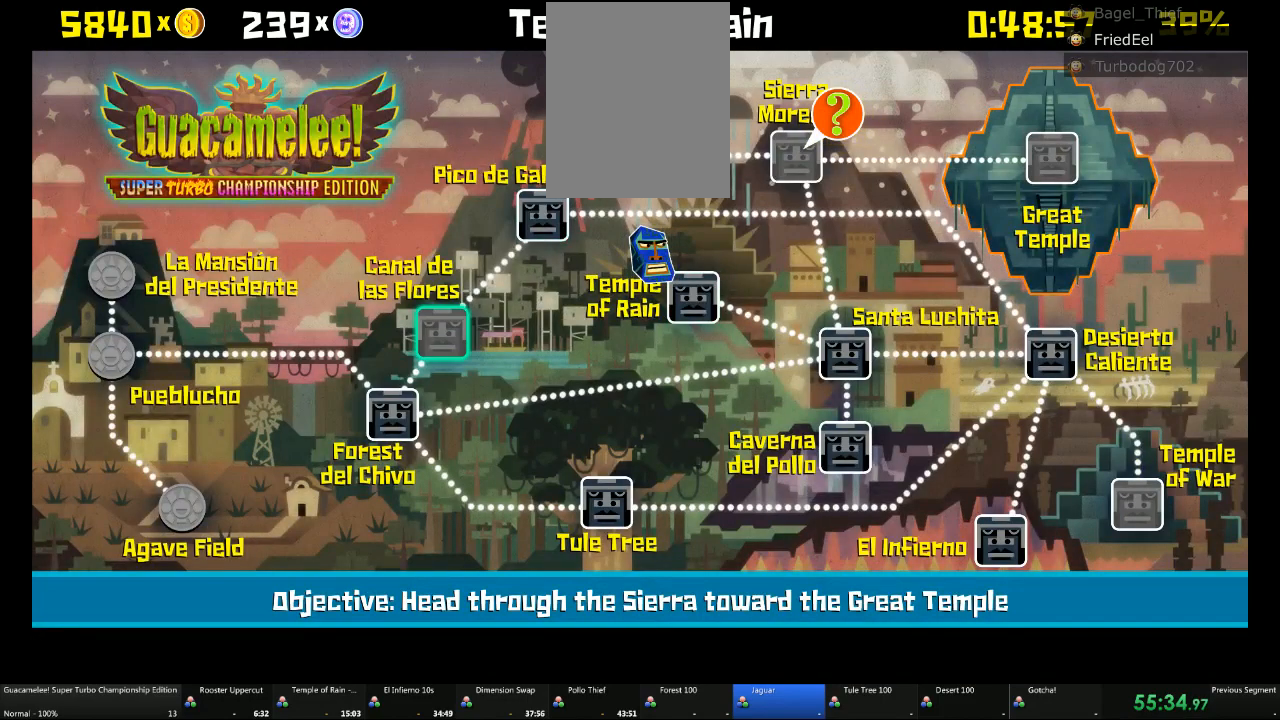
{"buttons": [], "left_stick": "center", "right_stick": "center", "events": [[367, "A", "down"], [467, "A", "up"]]}
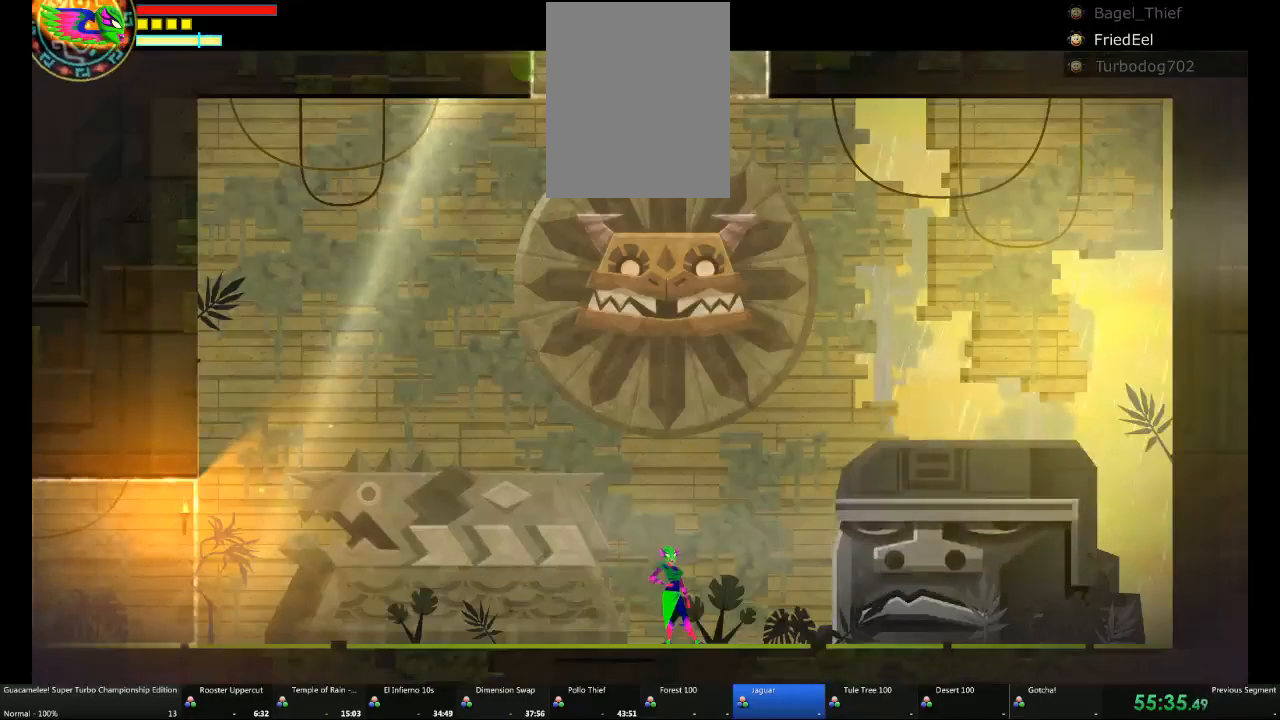
{"buttons": [], "left_stick": "center", "right_stick": "center", "events": []}
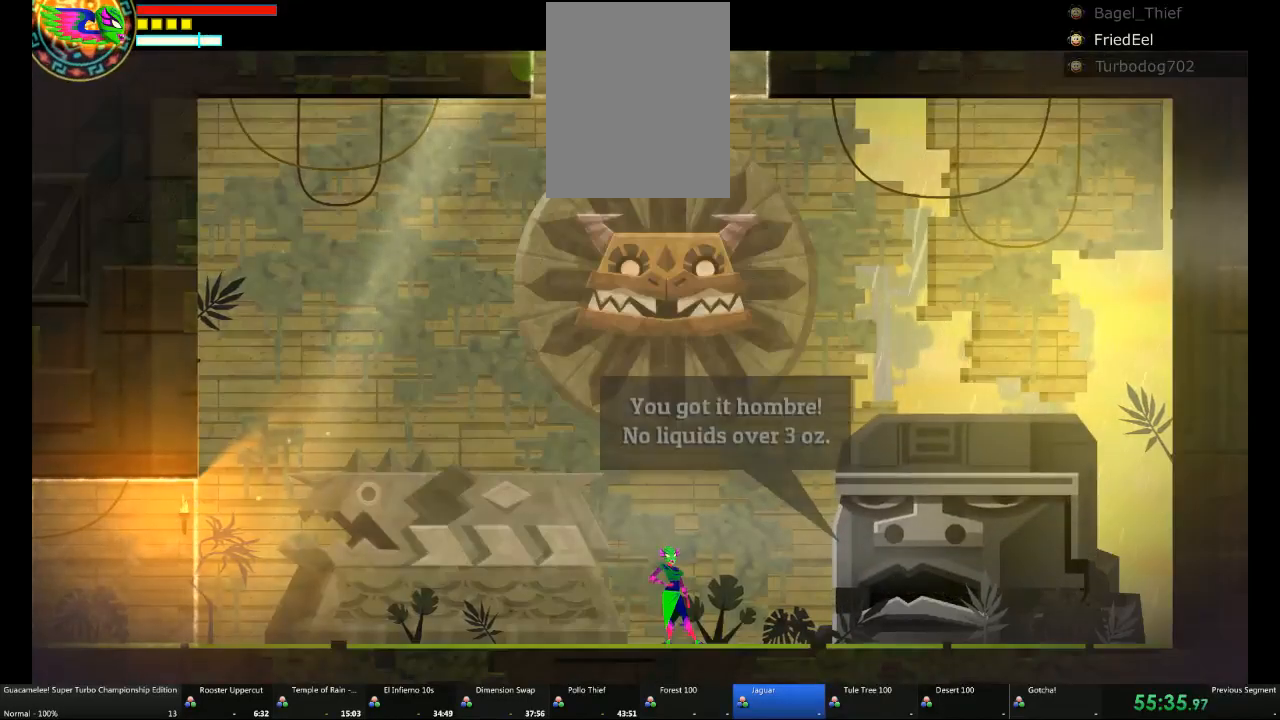
{"buttons": [], "left_stick": "center", "right_stick": "center", "events": []}
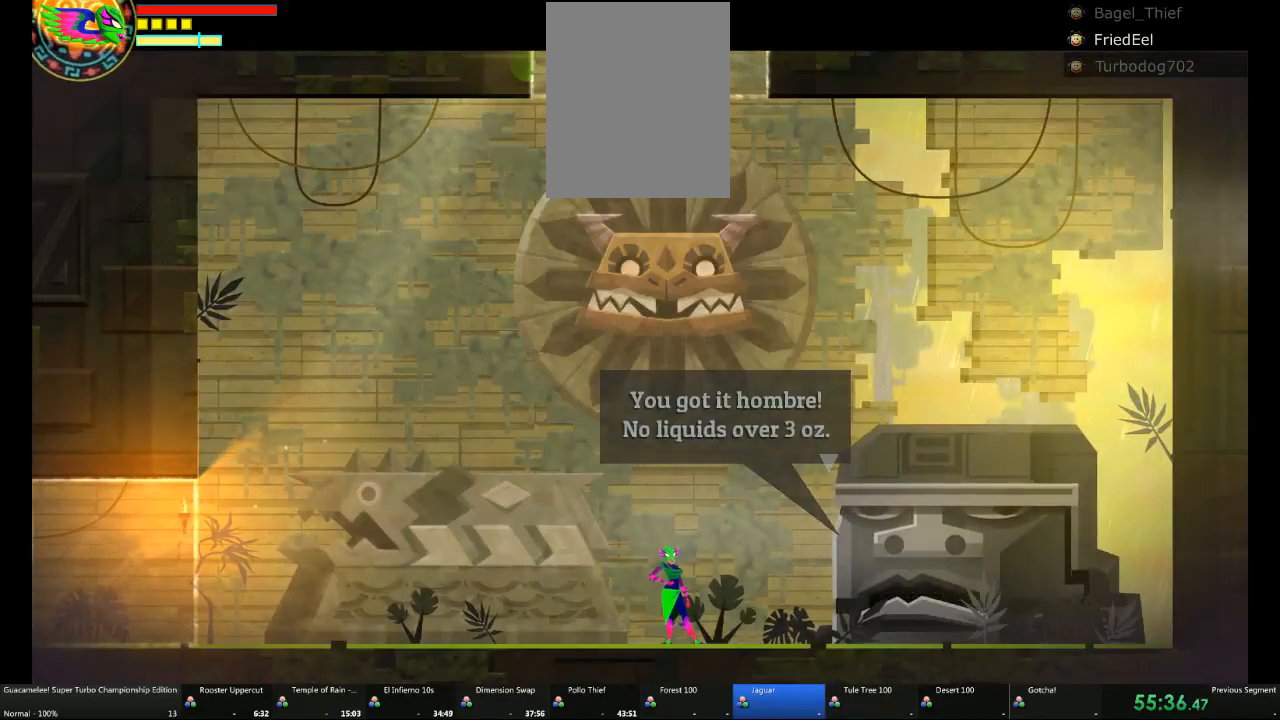
{"buttons": [], "left_stick": "center", "right_stick": "center", "events": []}
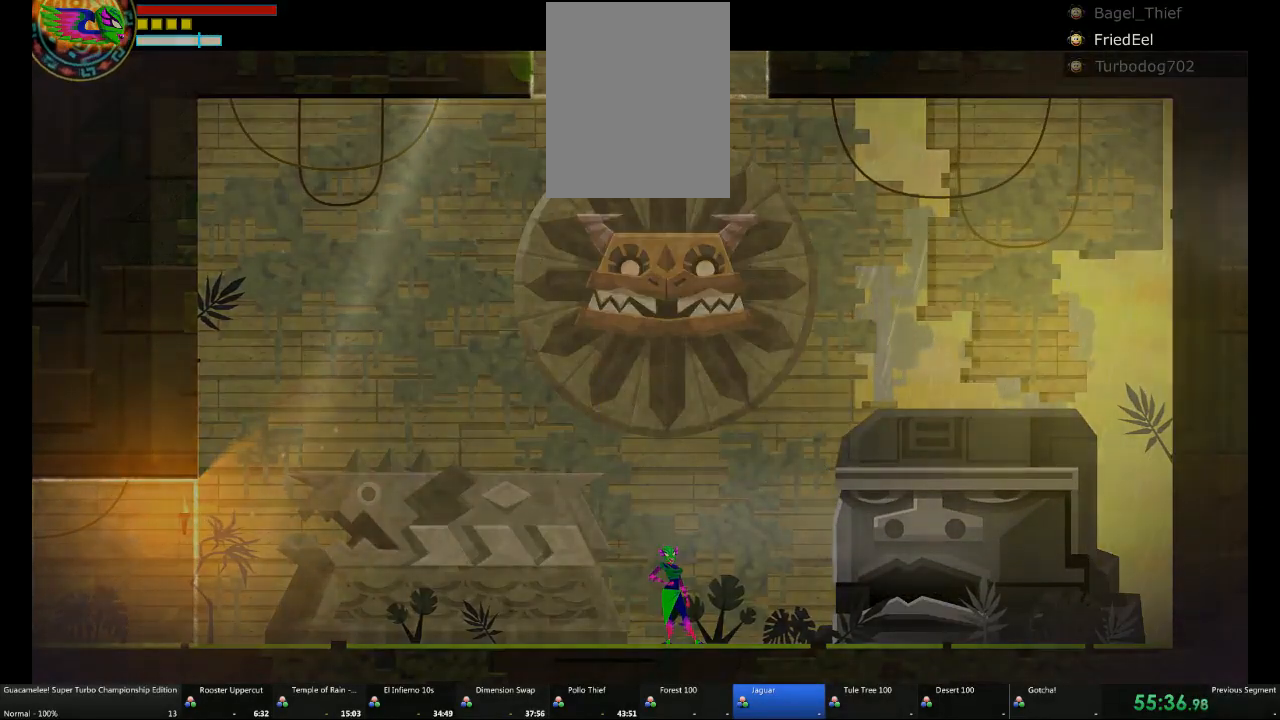
{"buttons": [], "left_stick": "center", "right_stick": "center", "events": []}
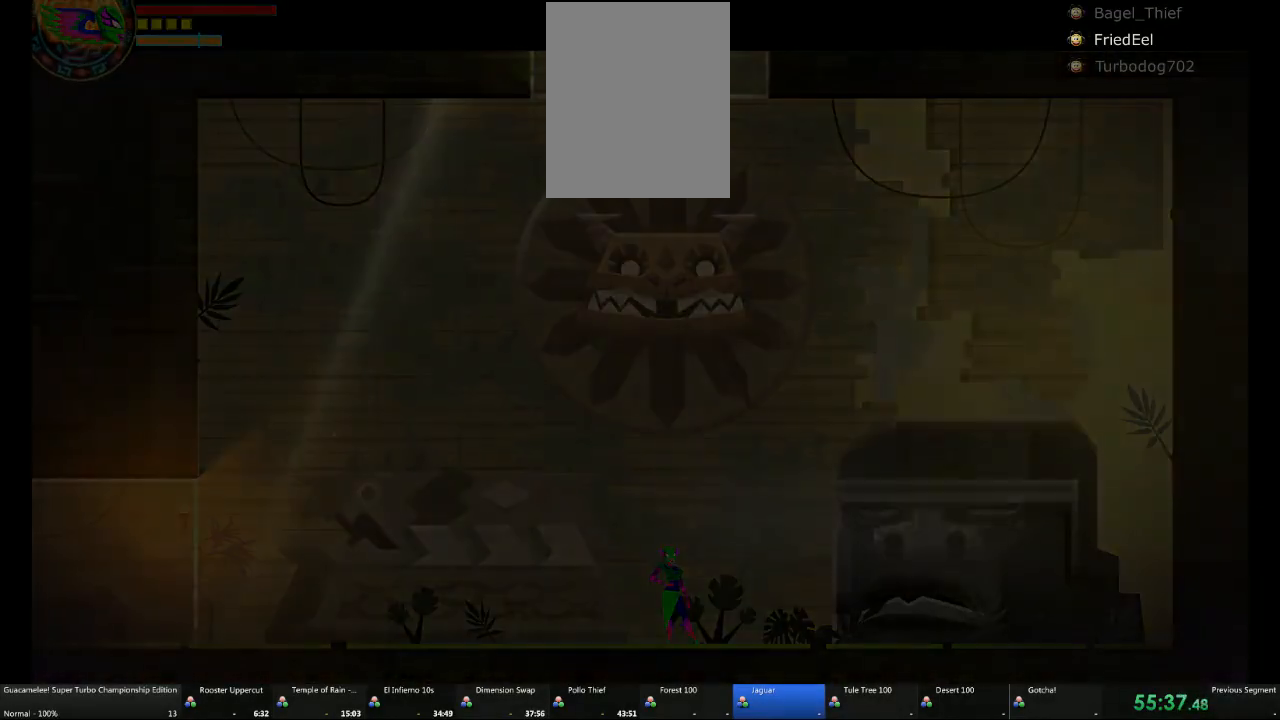
{"buttons": [], "left_stick": "center", "right_stick": "center", "events": []}
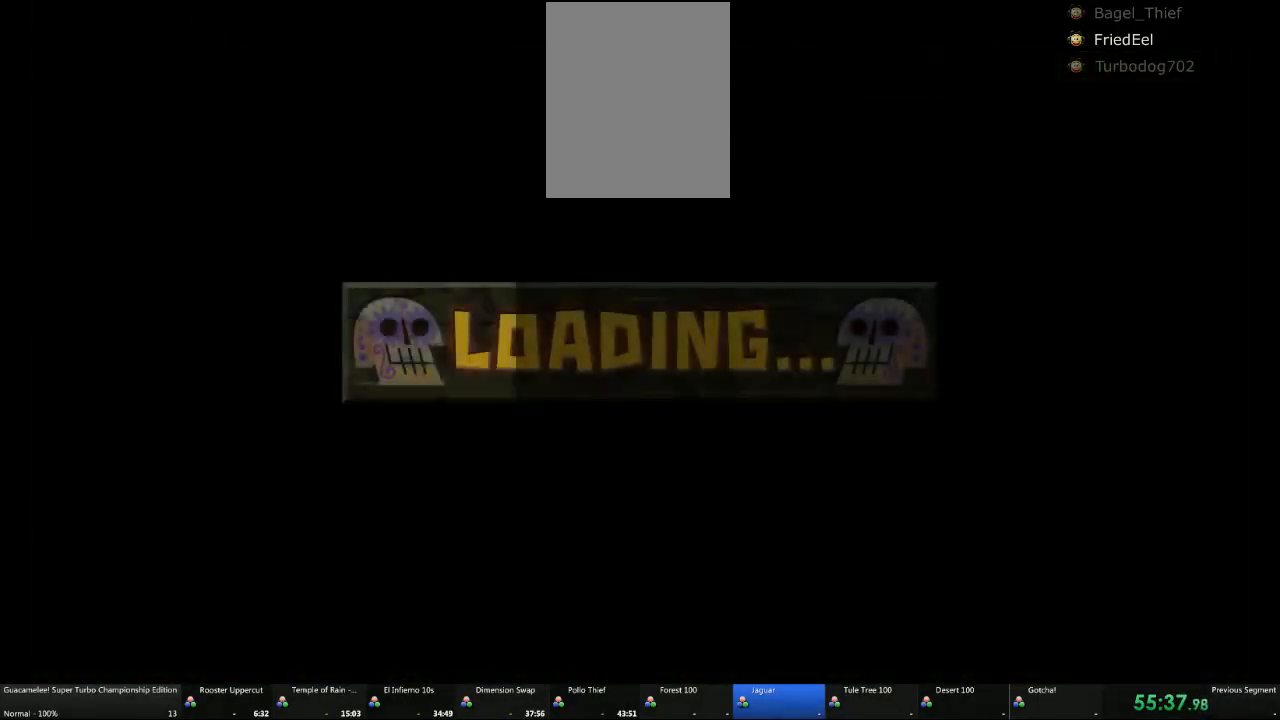
{"buttons": [], "left_stick": "right", "right_stick": "center", "events": [[183, "left_stick", "right"]]}
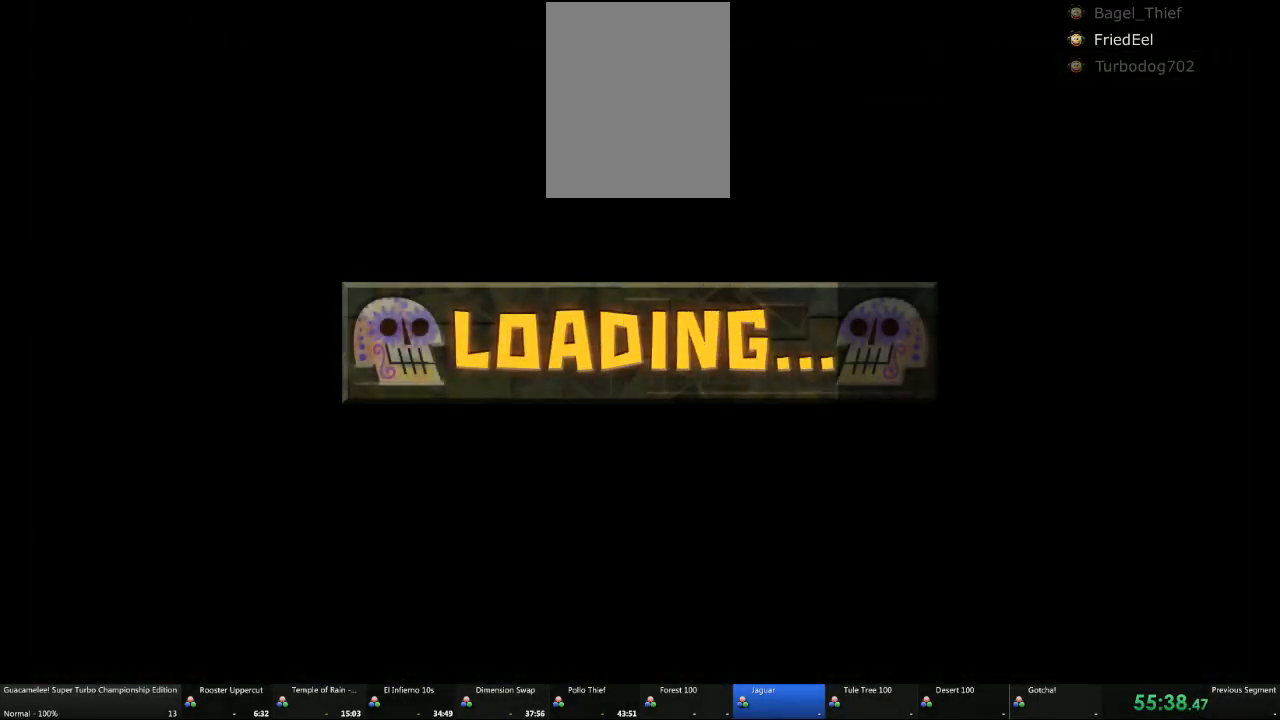
{"buttons": [], "left_stick": "center", "right_stick": "center", "events": [[500, "left_stick", "center"]]}
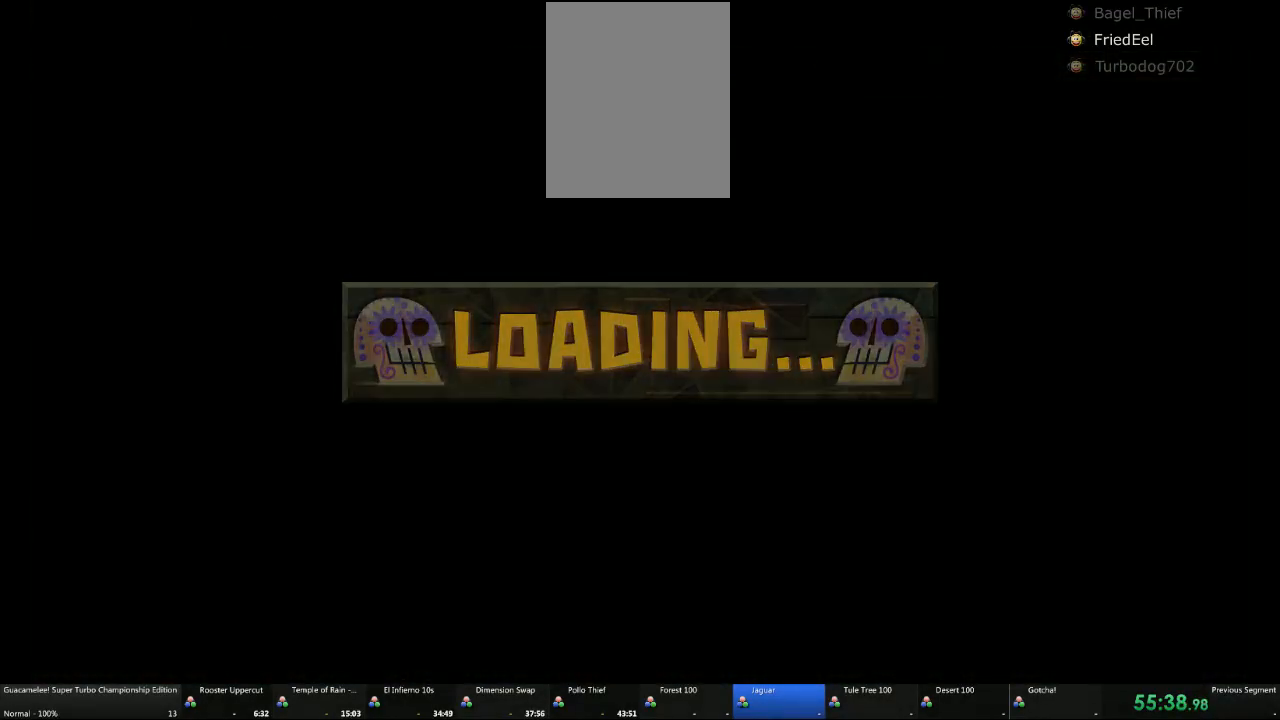
{"buttons": [], "left_stick": "left", "right_stick": "center", "events": [[67, "left_stick", "left"]]}
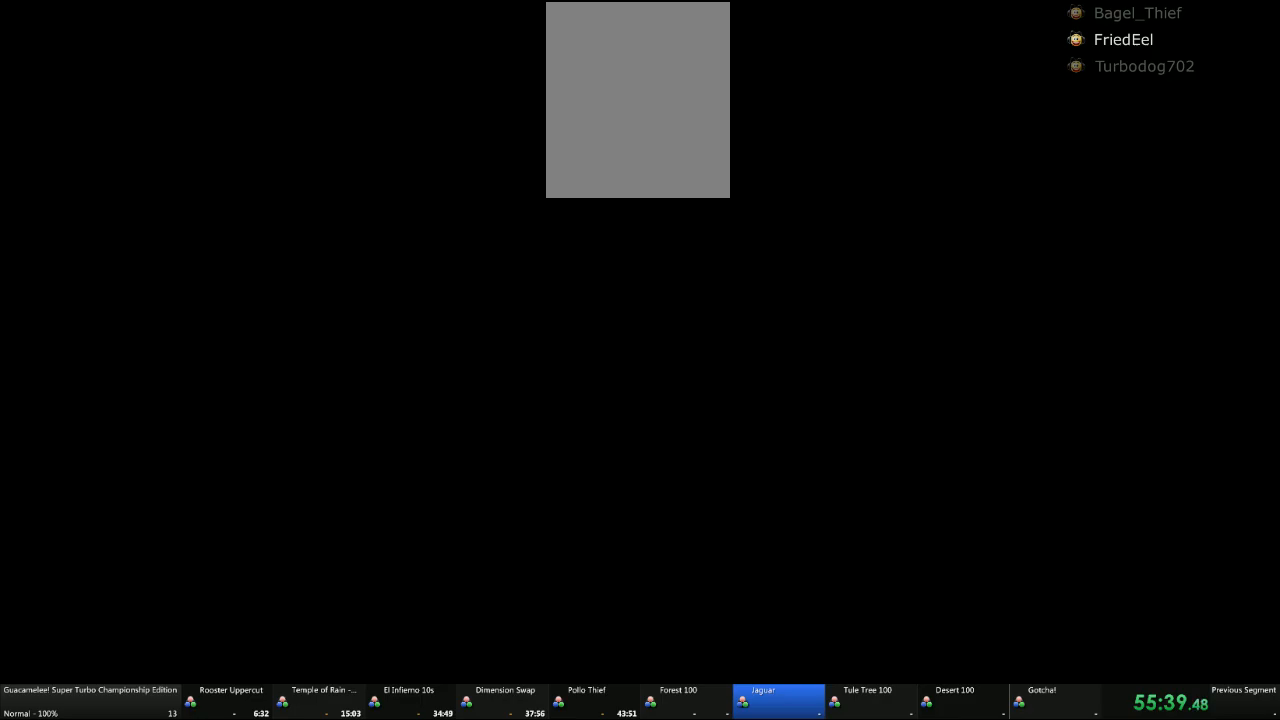
{"buttons": [], "left_stick": "left", "right_stick": "center", "events": []}
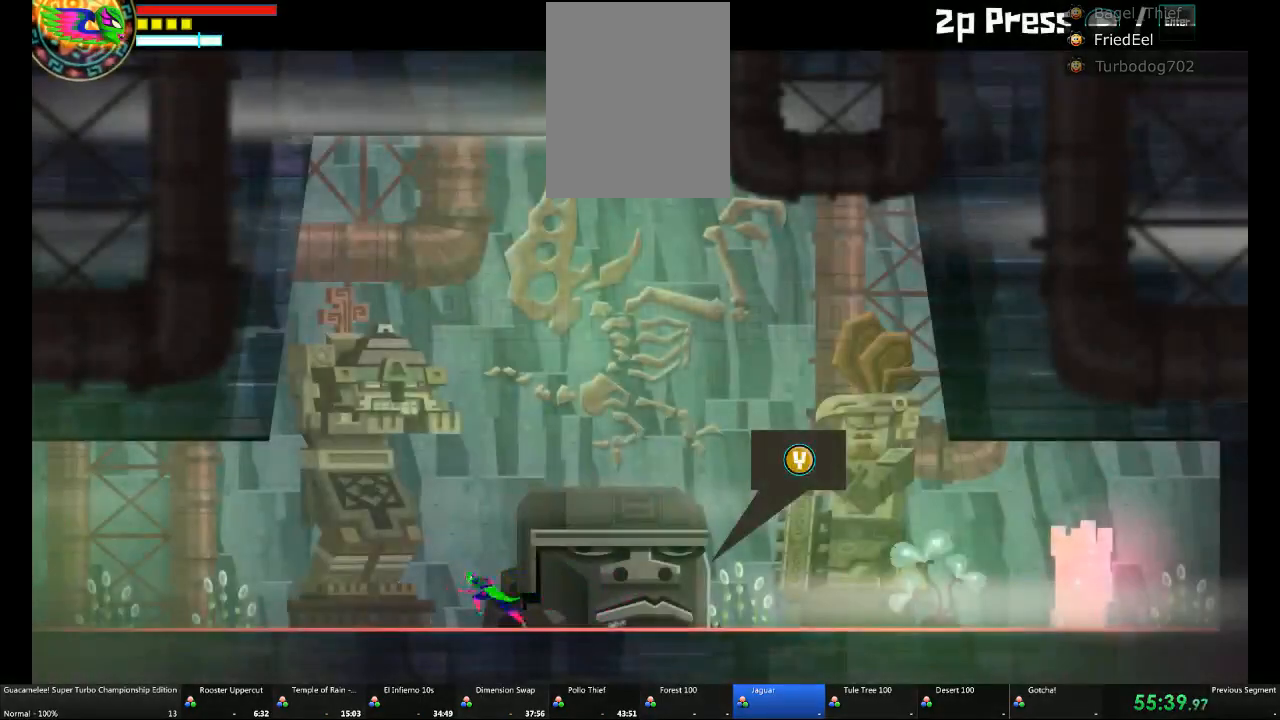
{"buttons": [], "left_stick": "left", "right_stick": "center", "events": [[17, "A", "down"], [117, "A", "up"], [117, "L1", "down"], [317, "L1", "up"]]}
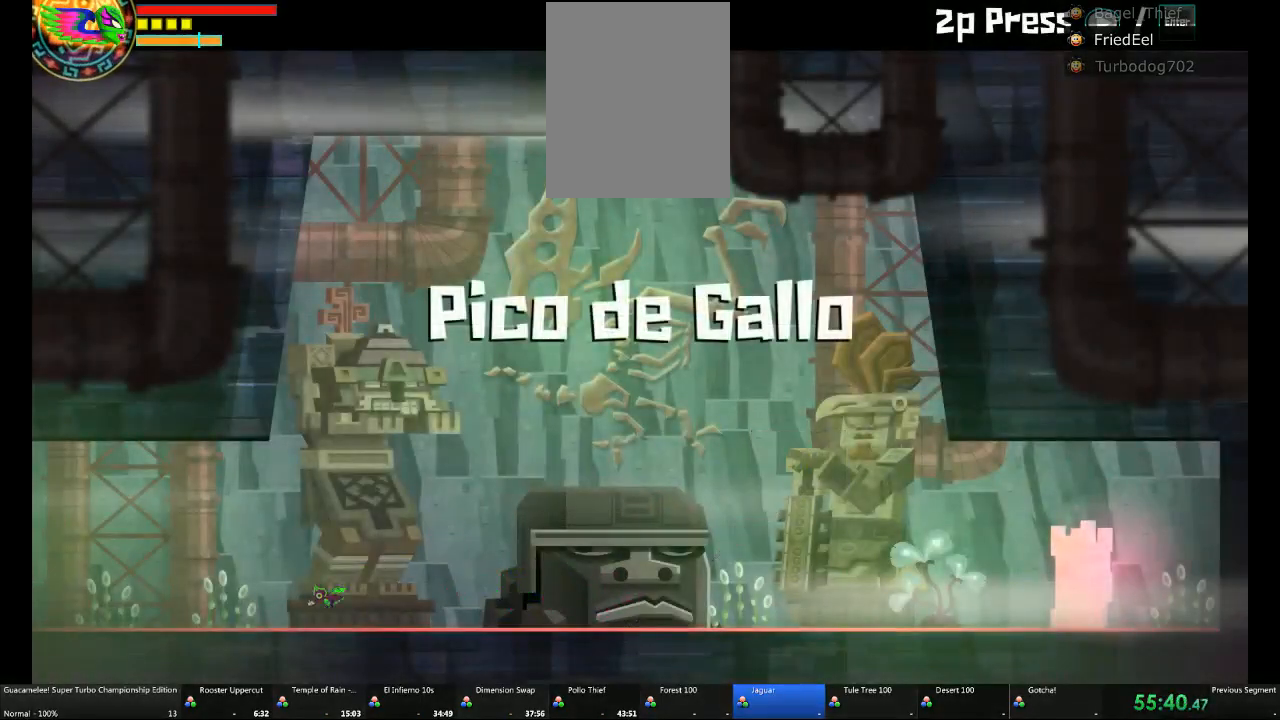
{"buttons": [], "left_stick": "left", "right_stick": "center", "events": []}
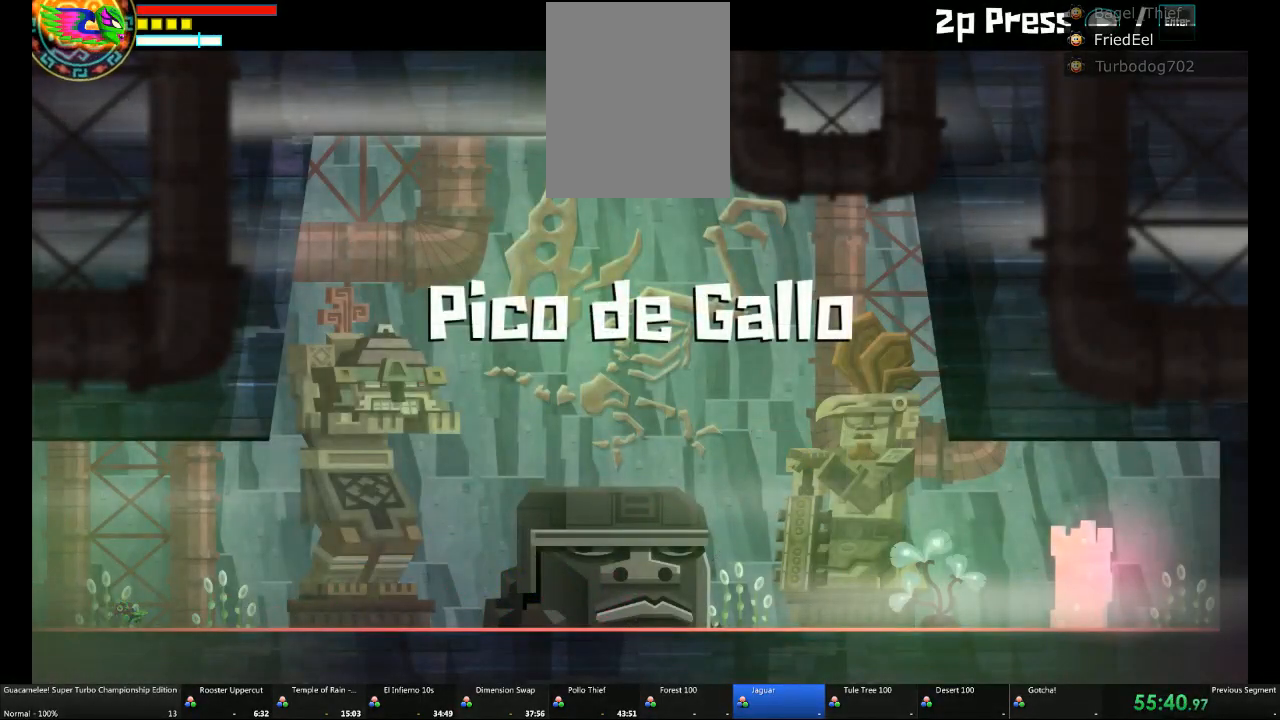
{"buttons": [], "left_stick": "left", "right_stick": "center", "events": []}